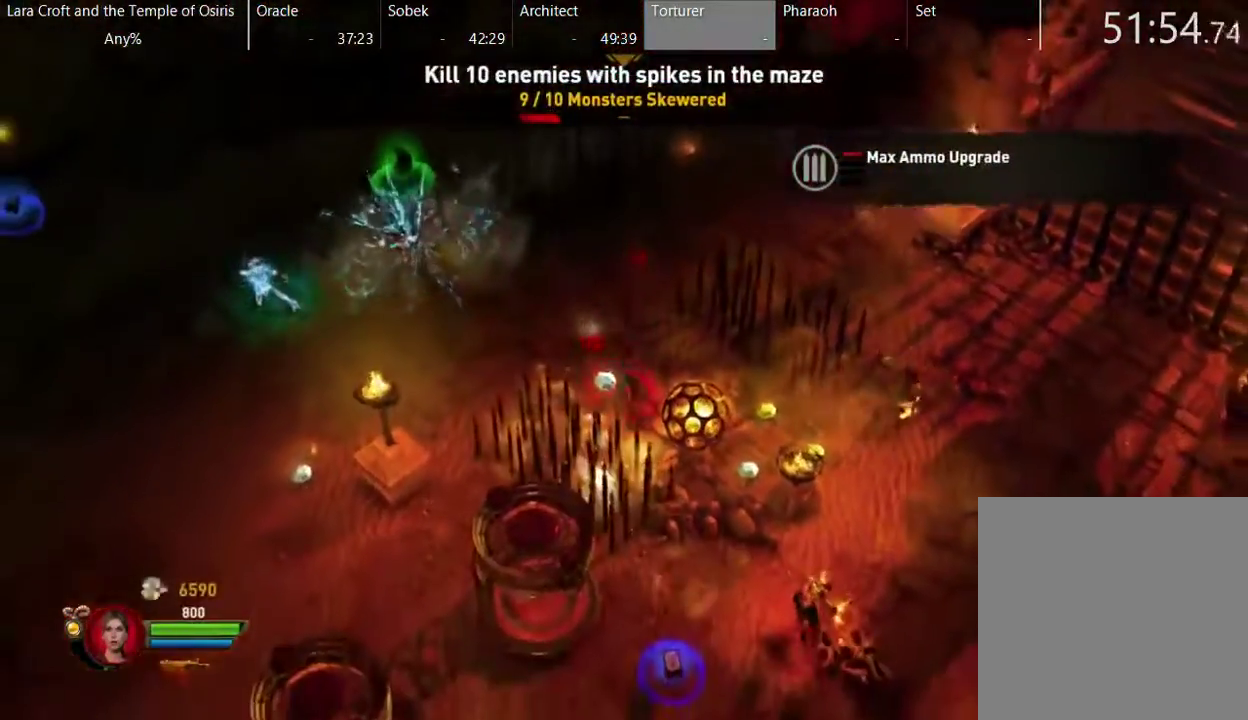
Gameplay with a controller (Xbox layout); each line is a JSON object with the inputs held at the frame after it. "events" lists button and stick changes between this image and that frame as [ms after this image, input, new state], when the widget could be followed in between. This overlay highlights the sticks when they move; stick clicks (L3 R3) are not distinguishable. Not read: L3 R1 R3.
{"buttons": [], "left_stick": "left", "right_stick": "center", "events": [[50, "left_stick", "right"], [100, "Y", "down"], [100, "left_stick", "center"], [250, "Y", "up"], [350, "left_stick", "up-left"], [483, "left_stick", "left"]]}
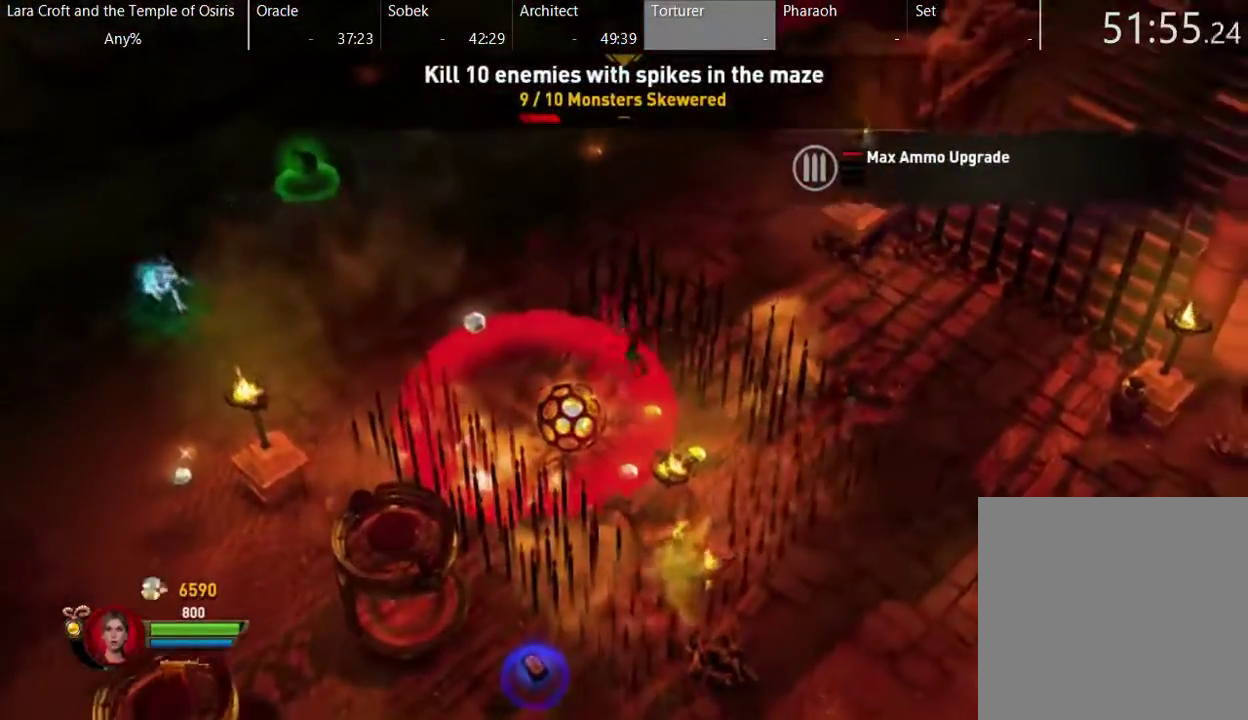
{"buttons": ["X"], "left_stick": "up-left", "right_stick": "center", "events": [[300, "X", "down"], [400, "X", "up"], [417, "left_stick", "up-left"], [500, "X", "down"]]}
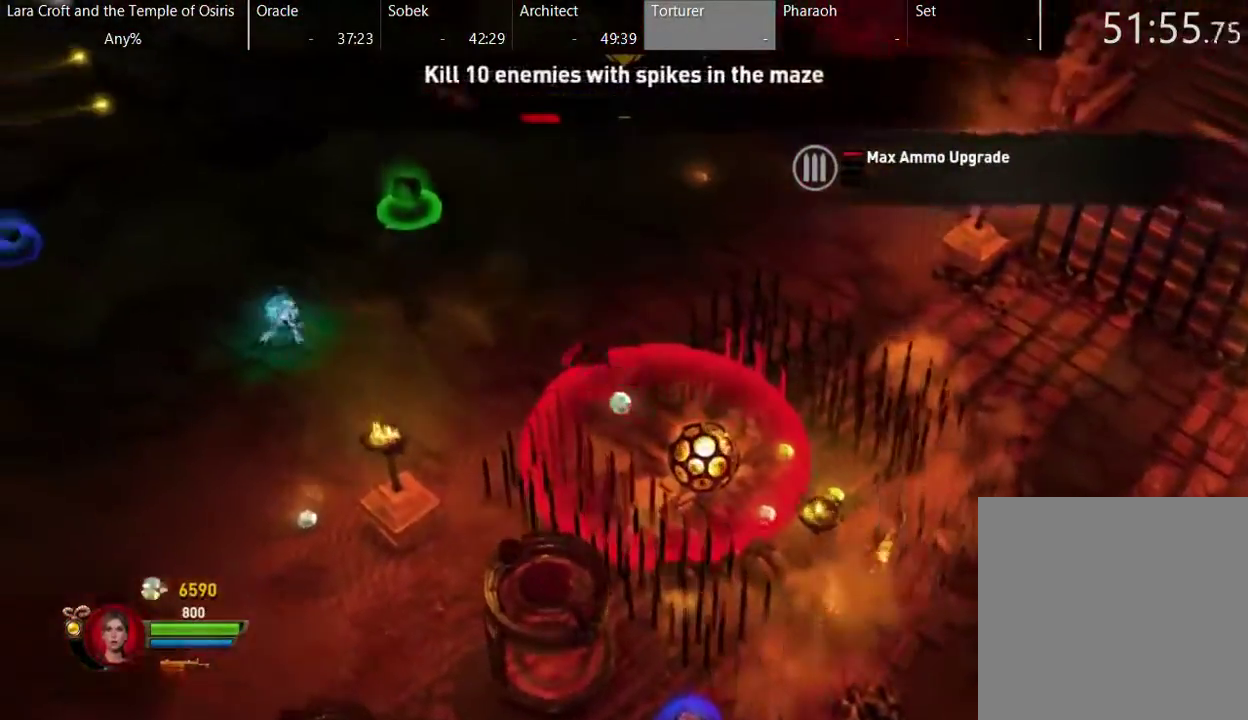
{"buttons": [], "left_stick": "up-right", "right_stick": "center", "events": [[100, "X", "up"], [100, "left_stick", "up"], [200, "left_stick", "up-right"]]}
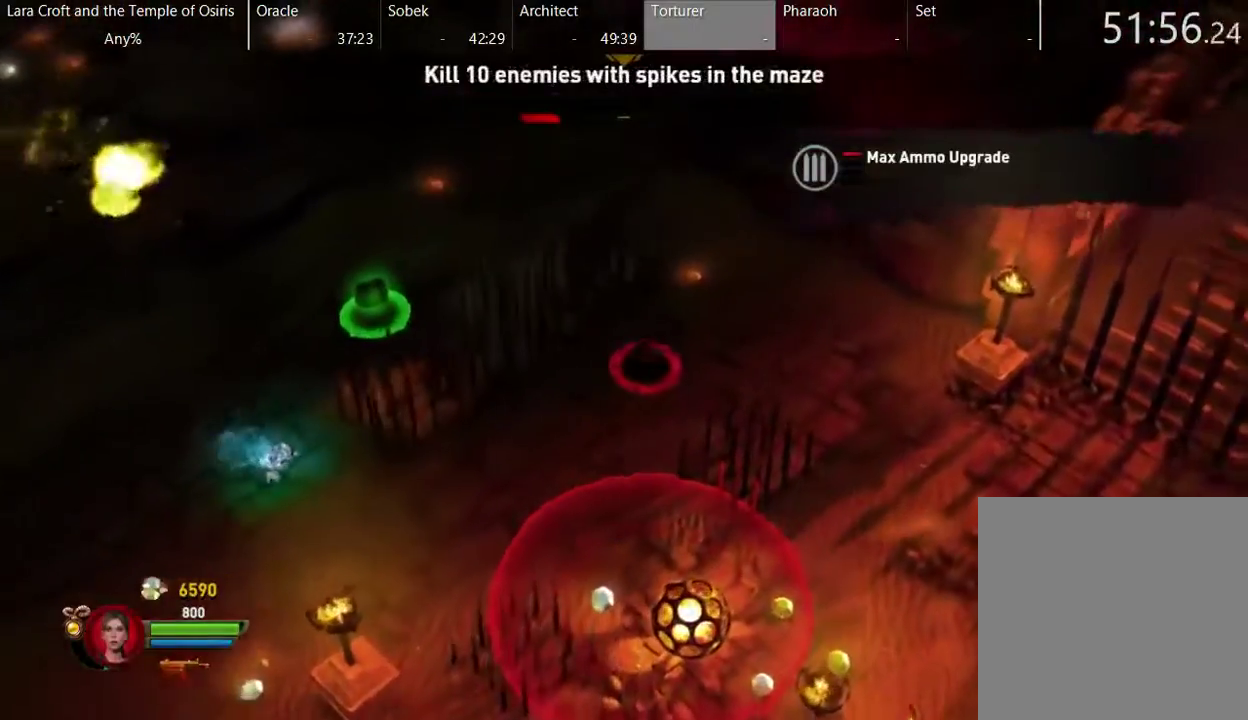
{"buttons": [], "left_stick": "down-right", "right_stick": "center", "events": [[117, "left_stick", "right"], [450, "left_stick", "down-right"]]}
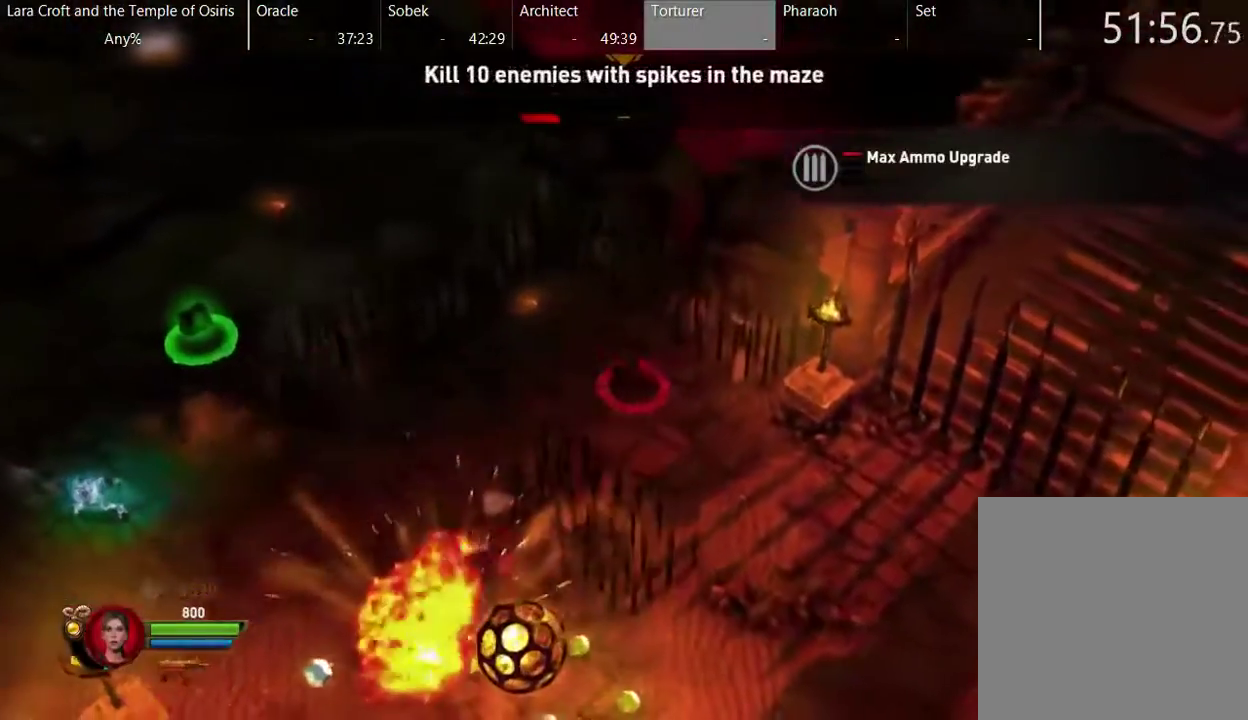
{"buttons": ["X"], "left_stick": "down-right", "right_stick": "center", "events": [[50, "X", "down"], [217, "X", "up"], [267, "X", "down"], [367, "X", "up"], [417, "X", "down"]]}
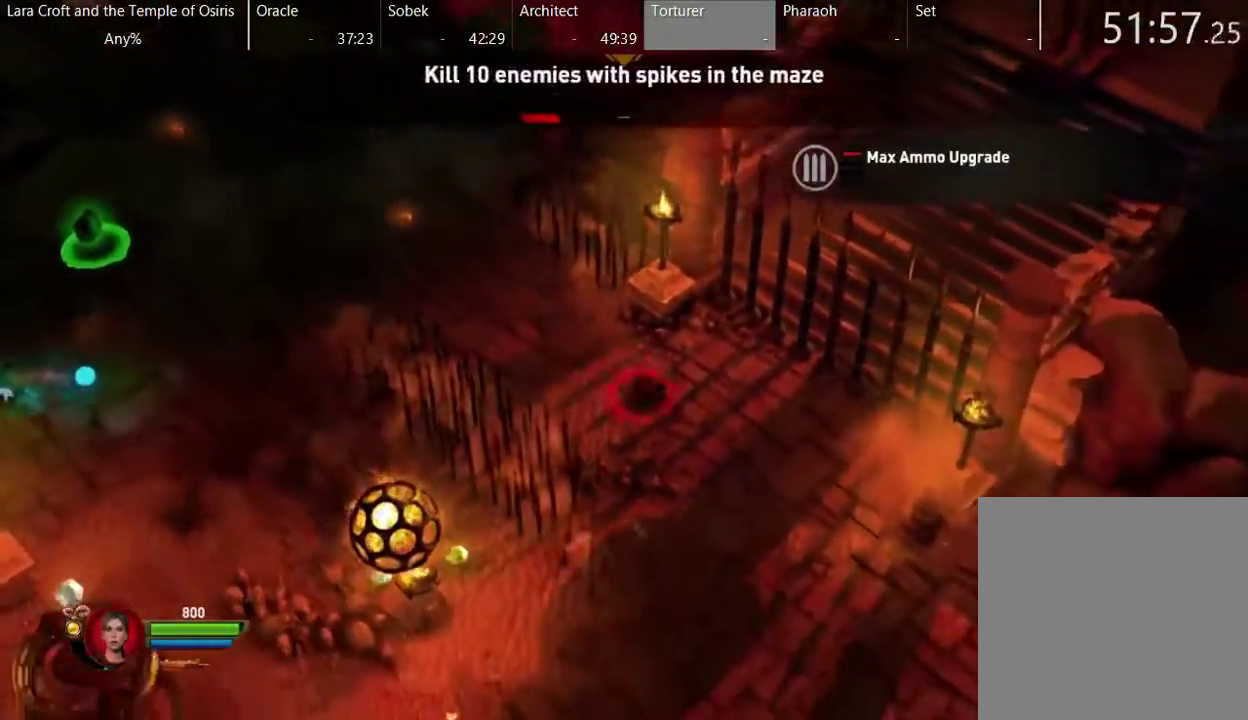
{"buttons": ["X"], "left_stick": "down-right", "right_stick": "center", "events": [[17, "X", "up"], [67, "X", "down"], [167, "X", "up"], [267, "X", "down"], [317, "X", "up"], [417, "X", "down"]]}
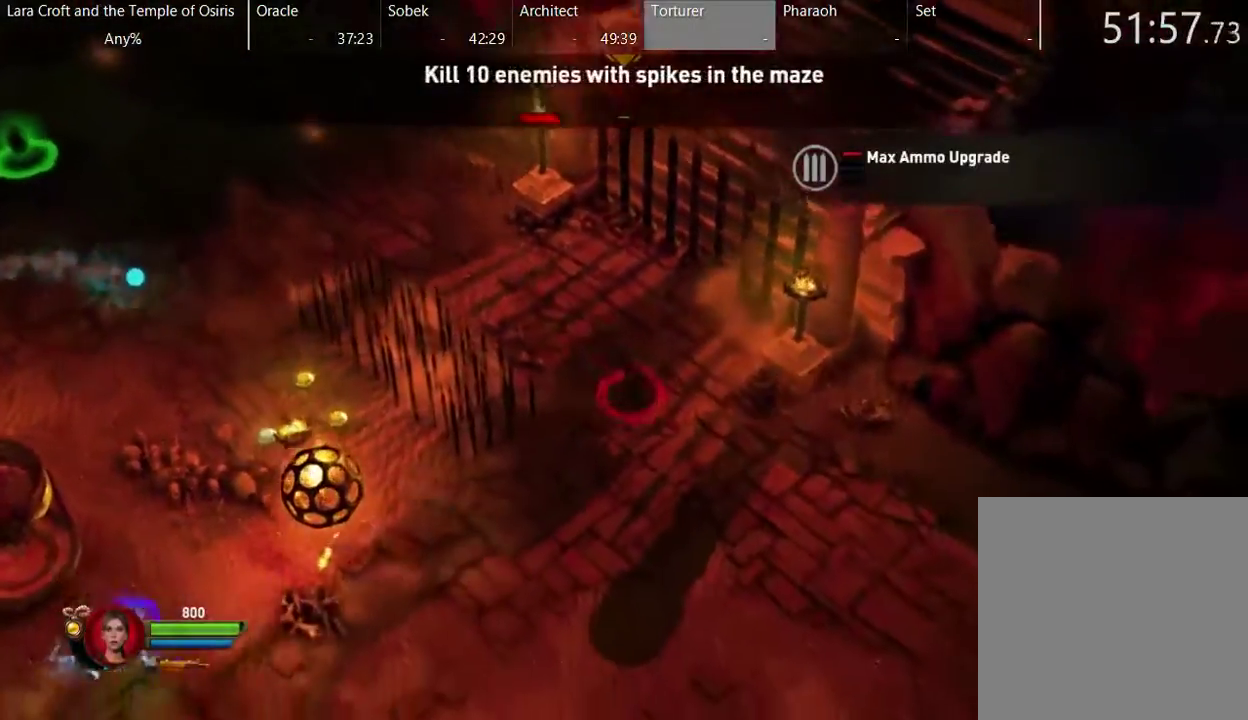
{"buttons": [], "left_stick": "down-left", "right_stick": "center", "events": [[17, "X", "up"], [67, "X", "down"], [167, "X", "up"], [167, "left_stick", "down"], [217, "X", "down"], [267, "left_stick", "down-left"], [367, "X", "up"]]}
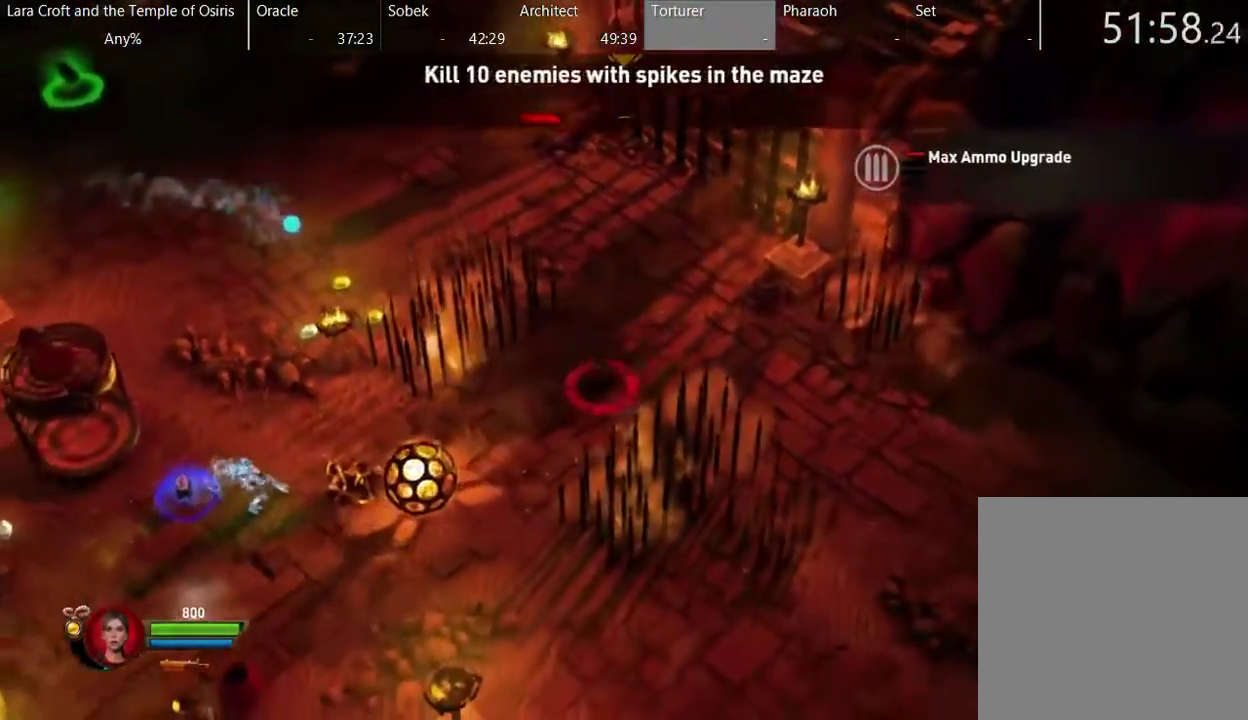
{"buttons": [], "left_stick": "down", "right_stick": "center", "events": [[317, "left_stick", "down"]]}
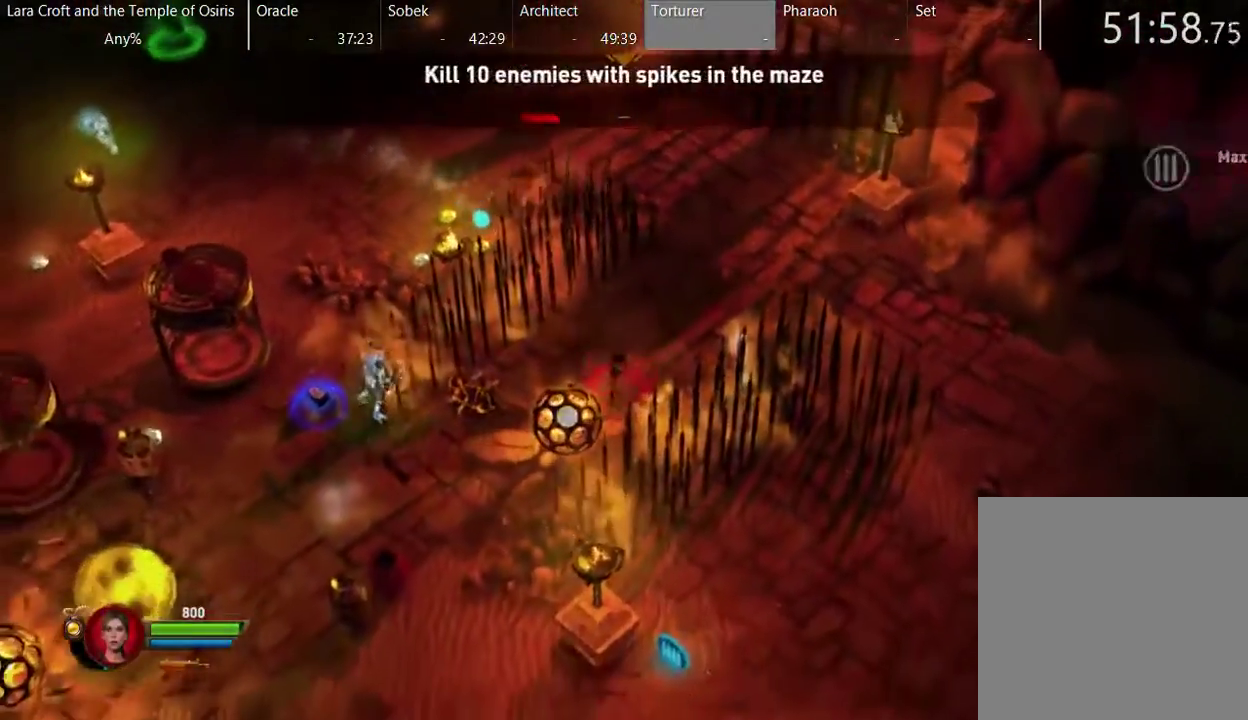
{"buttons": ["B"], "left_stick": "left", "right_stick": "center", "events": [[117, "B", "down"], [167, "left_stick", "down-left"], [217, "left_stick", "left"]]}
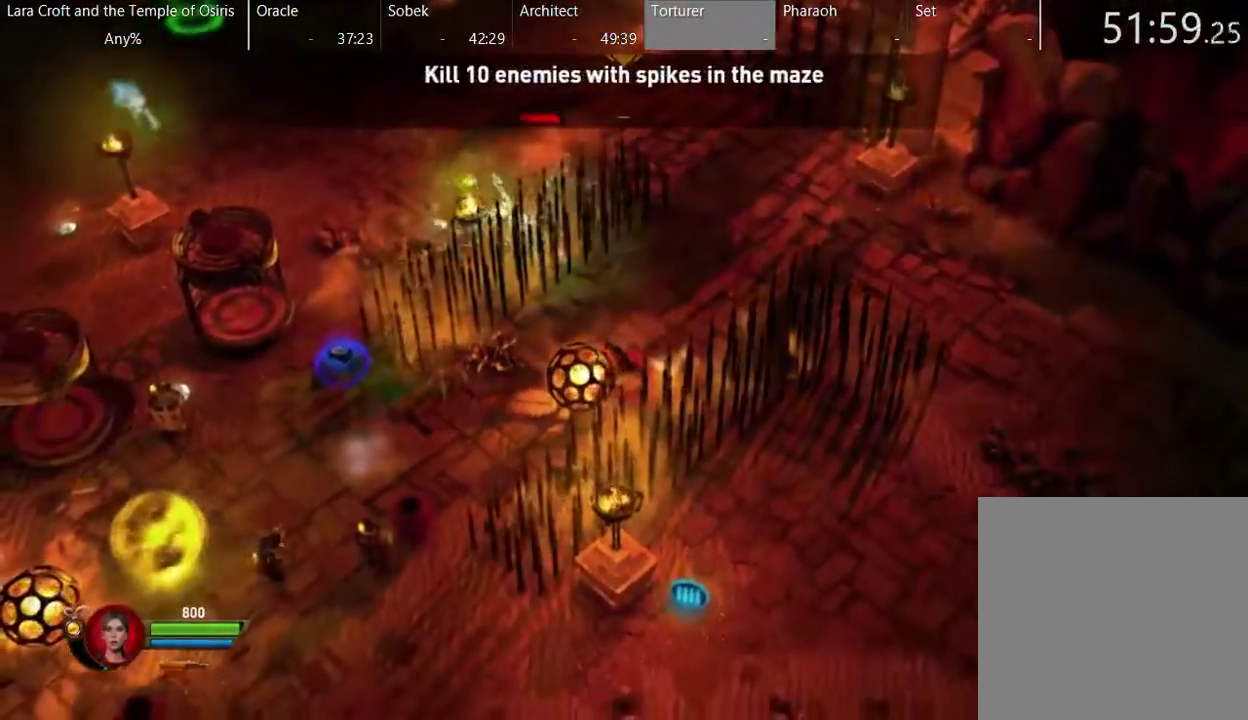
{"buttons": ["B"], "left_stick": "down-left", "right_stick": "center"}
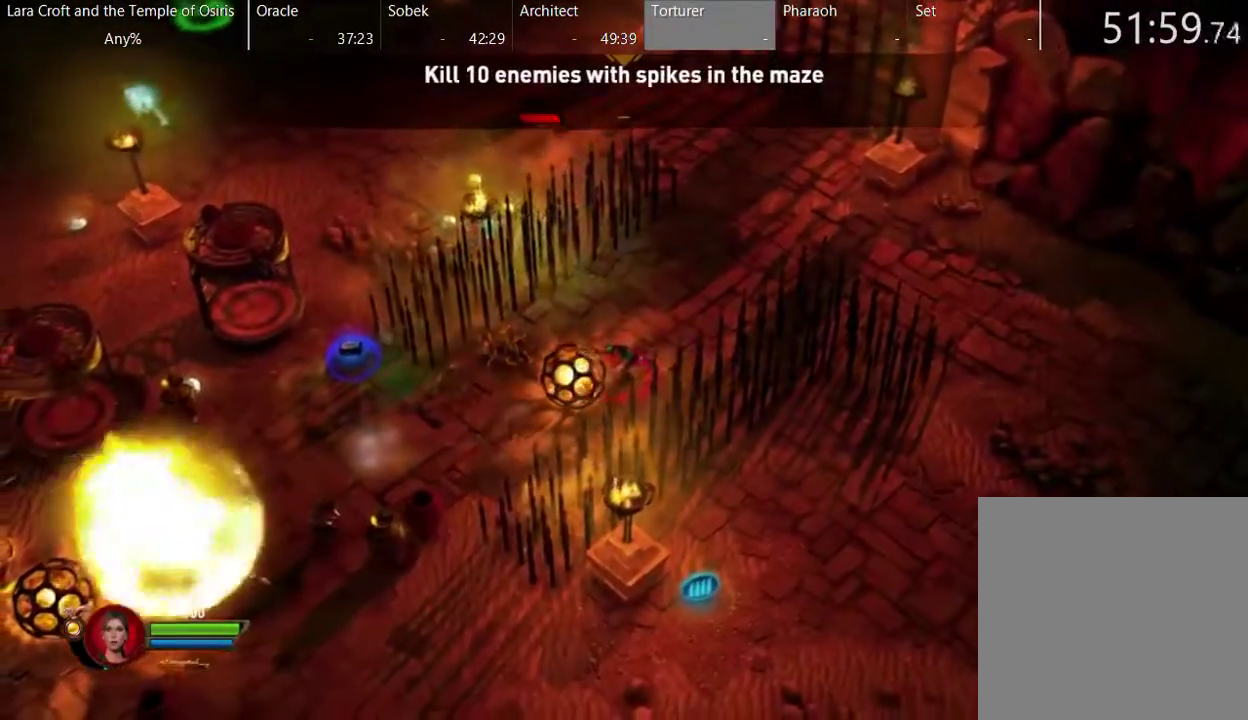
{"buttons": ["B"], "left_stick": "down-left", "right_stick": "center"}
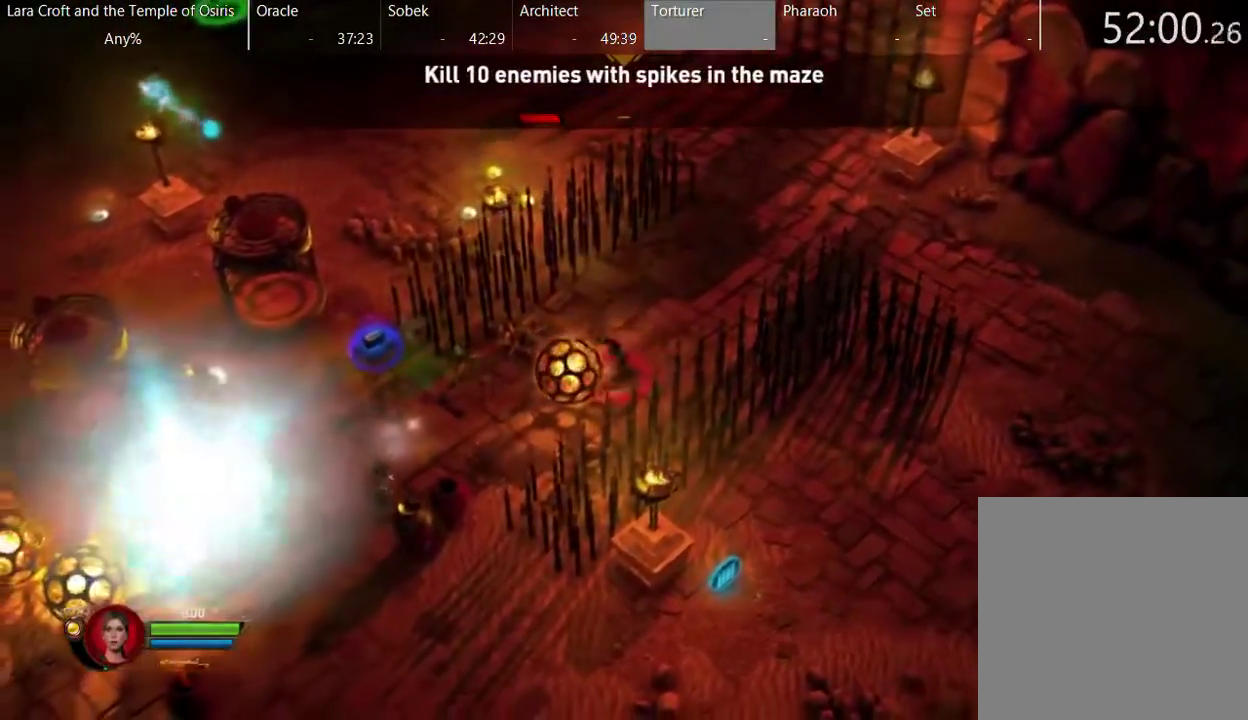
{"buttons": ["B"], "left_stick": "left", "right_stick": "center", "events": [[100, "left_stick", "left"]]}
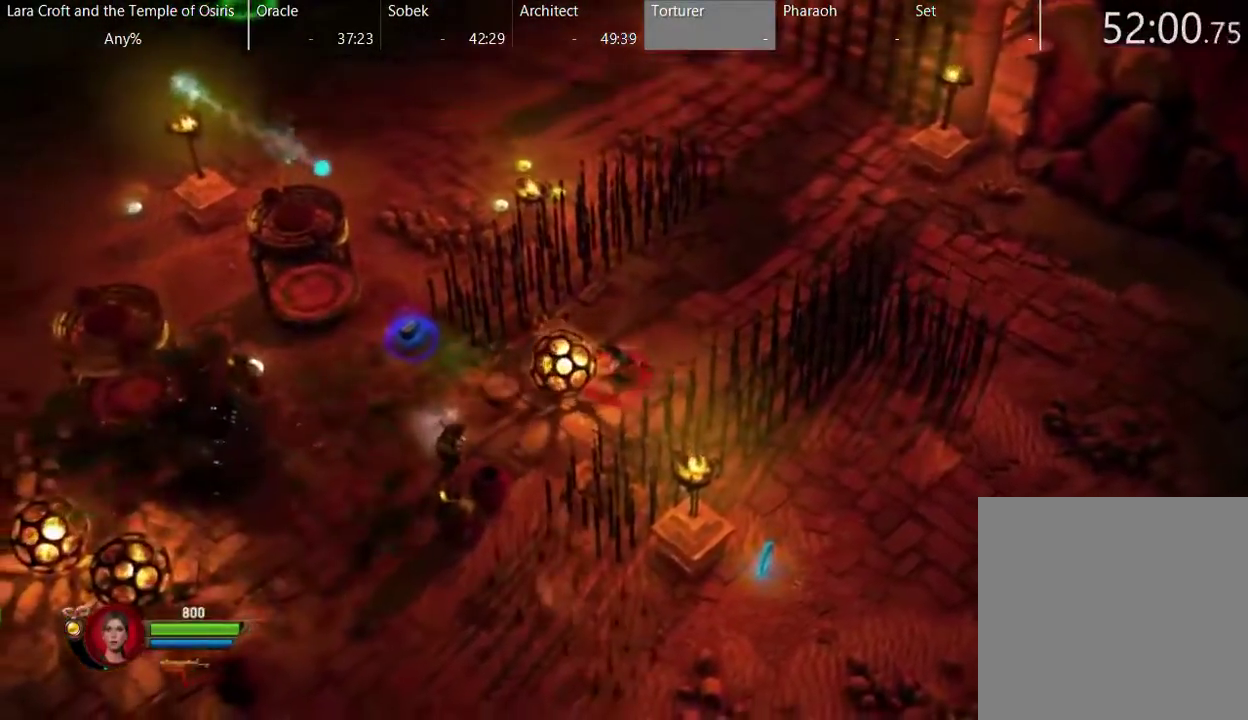
{"buttons": ["B"], "left_stick": "left", "right_stick": "center", "events": []}
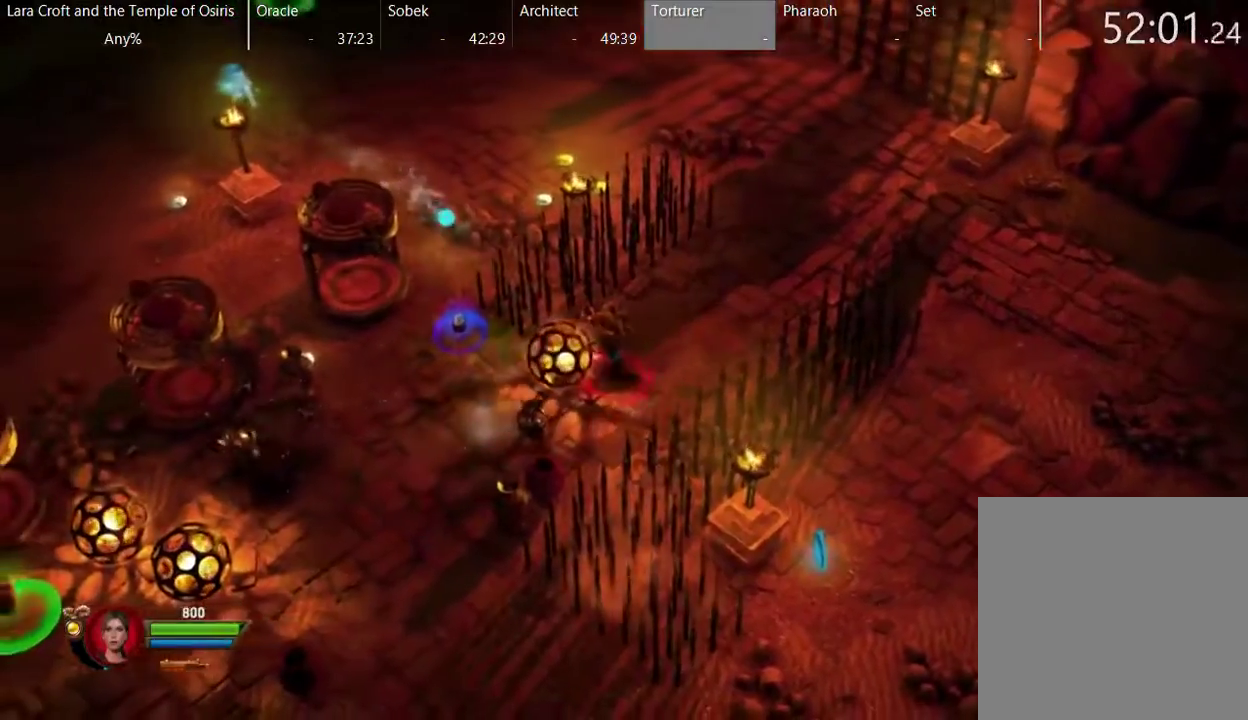
{"buttons": ["B"], "left_stick": "left", "right_stick": "center", "events": []}
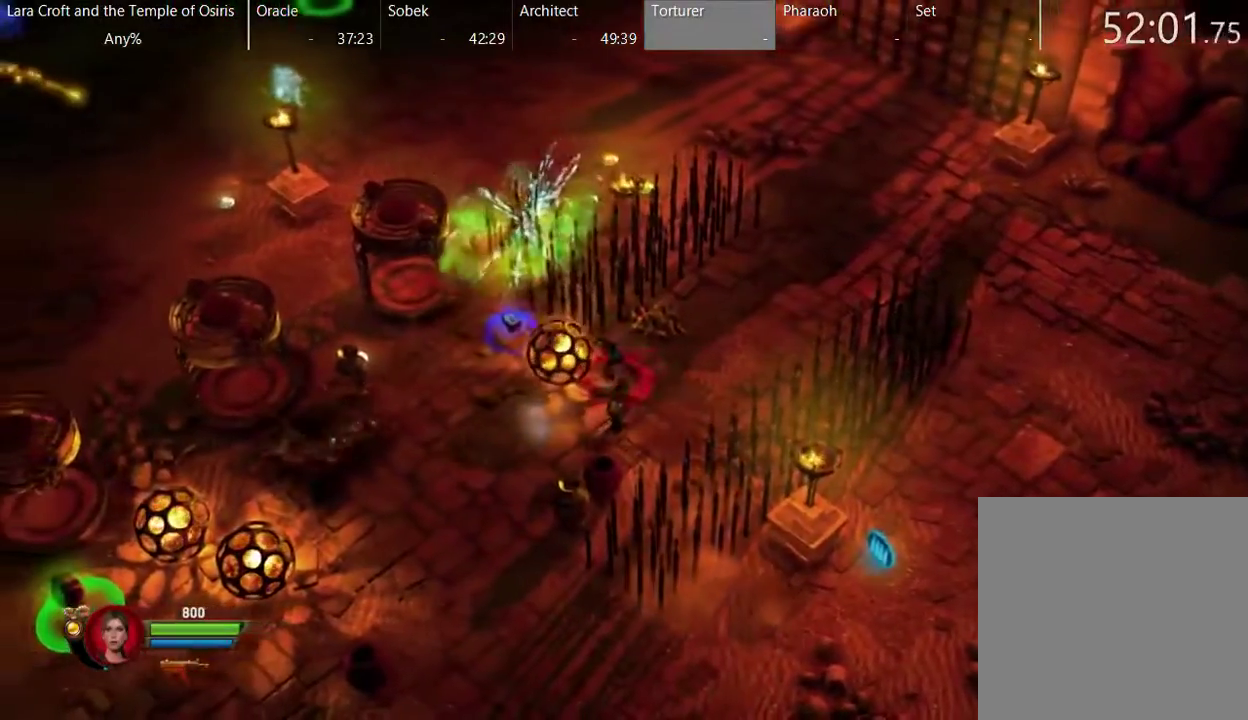
{"buttons": ["B"], "left_stick": "up-left", "right_stick": "center", "events": [[100, "left_stick", "up-left"]]}
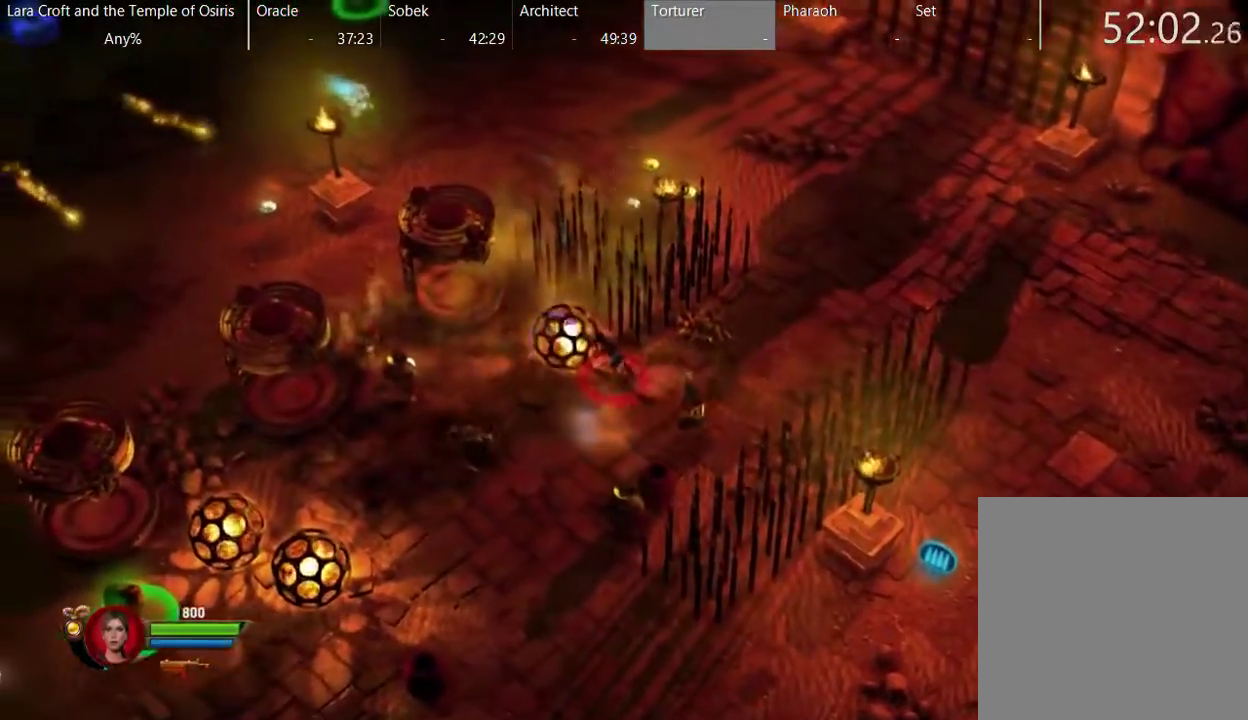
{"buttons": ["B"], "left_stick": "up-left", "right_stick": "center", "events": []}
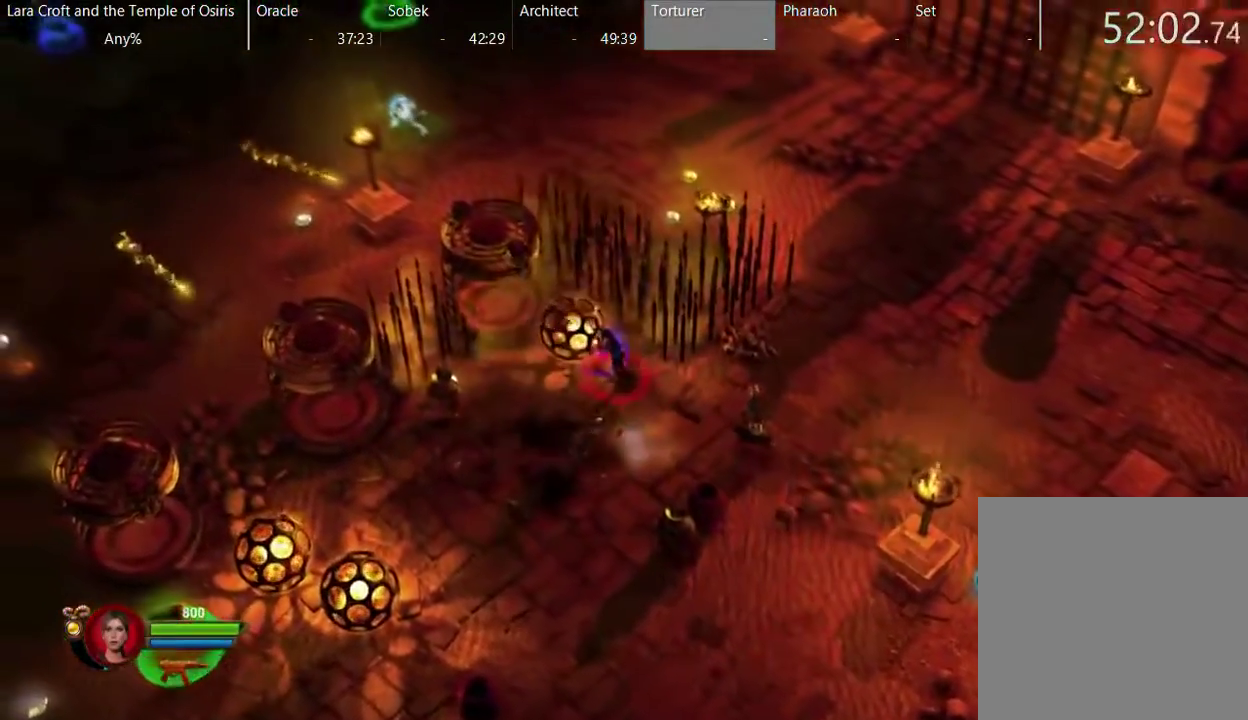
{"buttons": ["B"], "left_stick": "up-left", "right_stick": "center", "events": []}
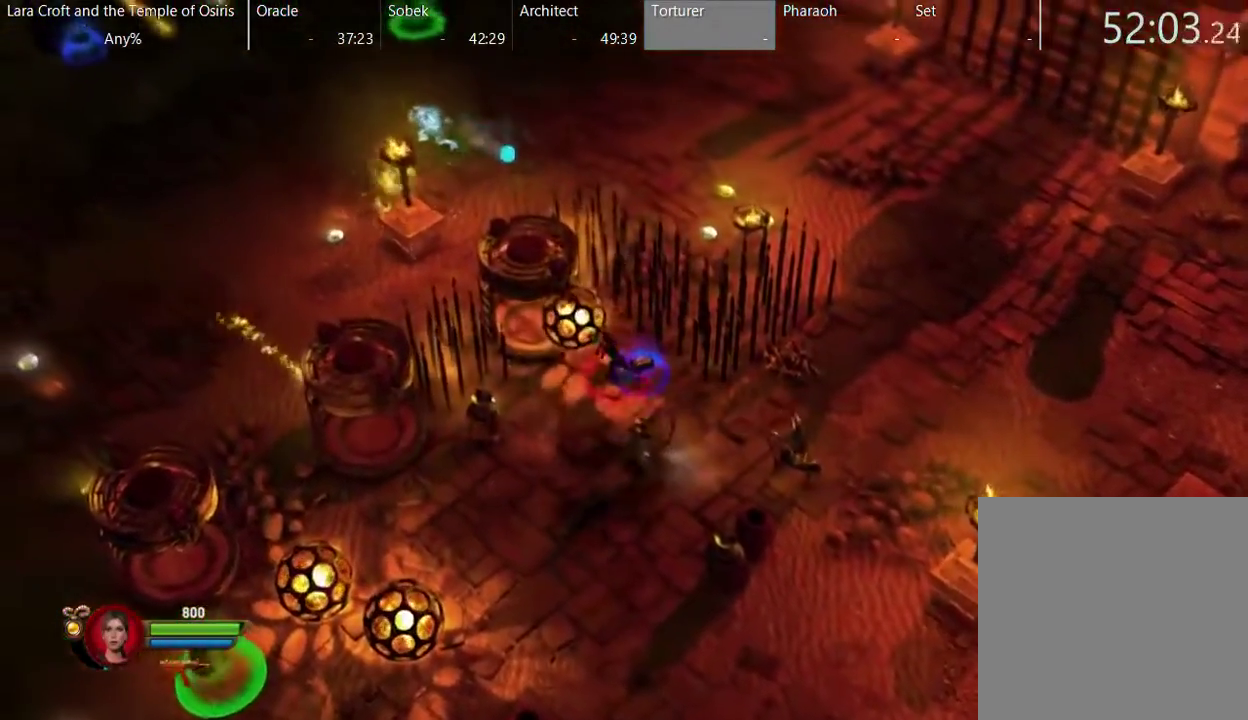
{"buttons": [], "left_stick": "down", "right_stick": "center", "events": [[383, "B", "up"], [383, "left_stick", "center"], [483, "left_stick", "down"]]}
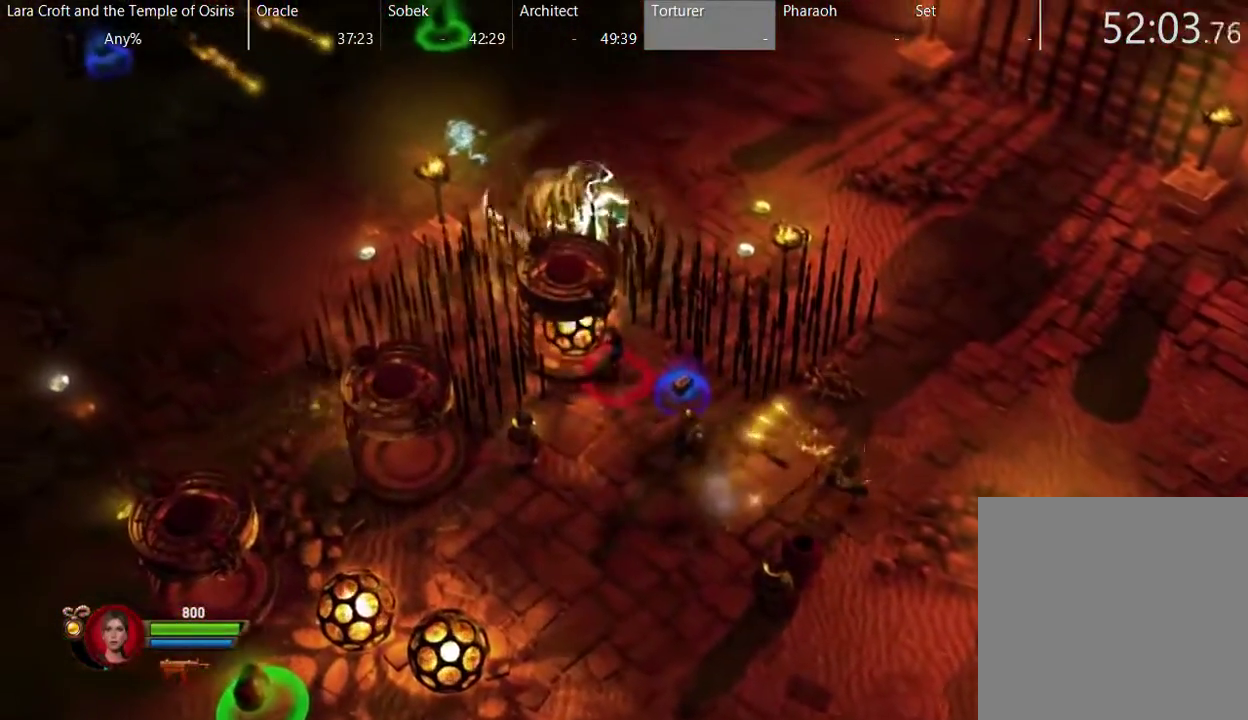
{"buttons": [], "left_stick": "down", "right_stick": "center", "events": [[33, "X", "down"], [133, "X", "up"], [233, "X", "down"], [300, "X", "up"], [400, "X", "down"], [500, "X", "up"]]}
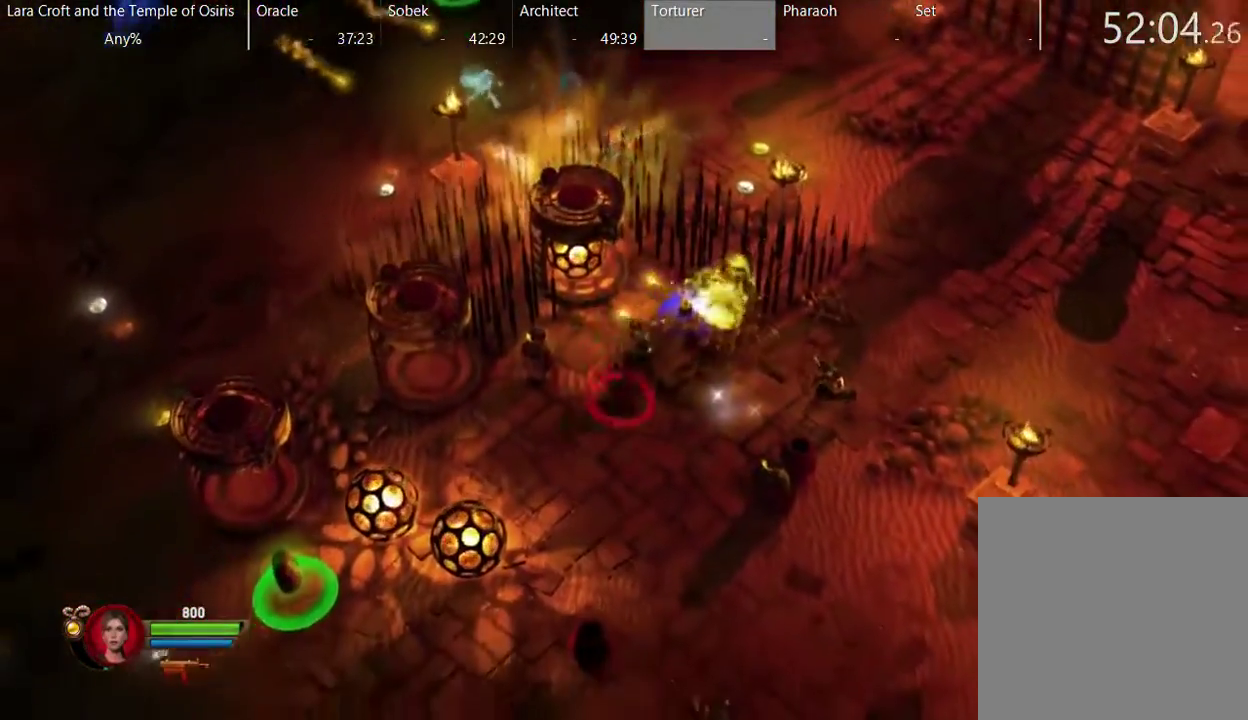
{"buttons": [], "left_stick": "down-left", "right_stick": "center", "events": [[450, "left_stick", "down-left"]]}
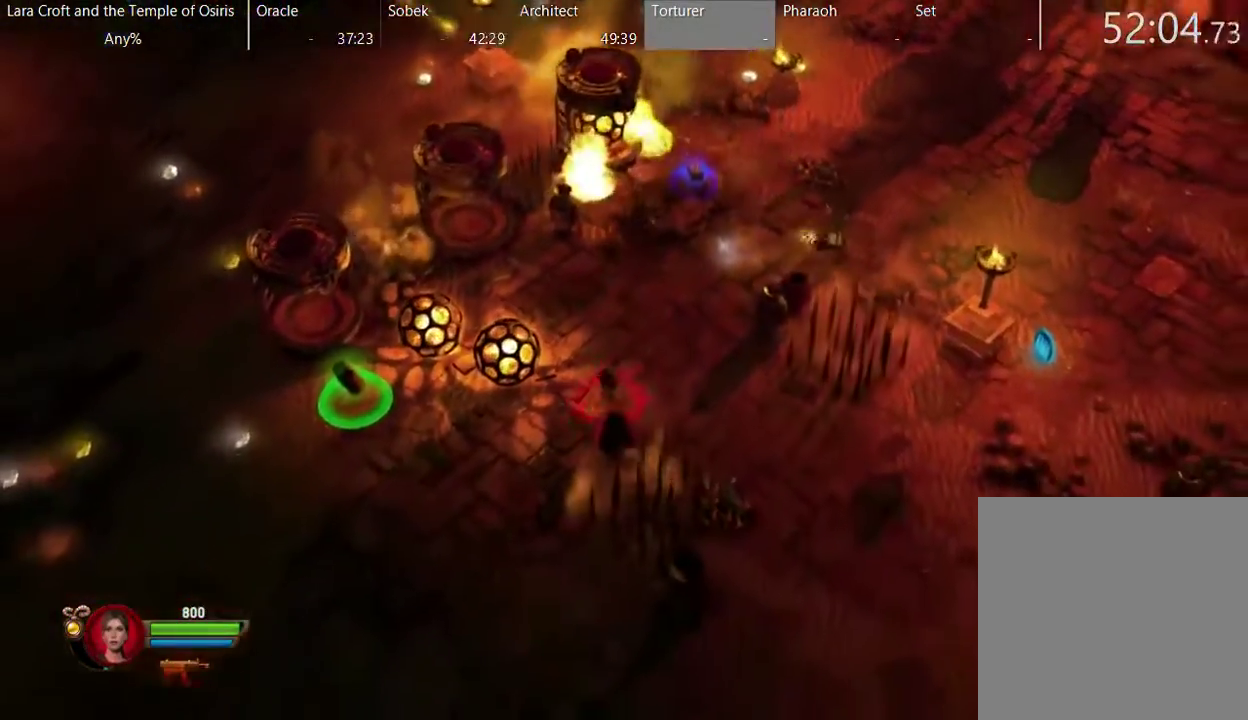
{"buttons": ["B"], "left_stick": "up", "right_stick": "center", "events": [[167, "left_stick", "left"], [250, "left_stick", "up-left"], [450, "left_stick", "up"], [500, "B", "down"]]}
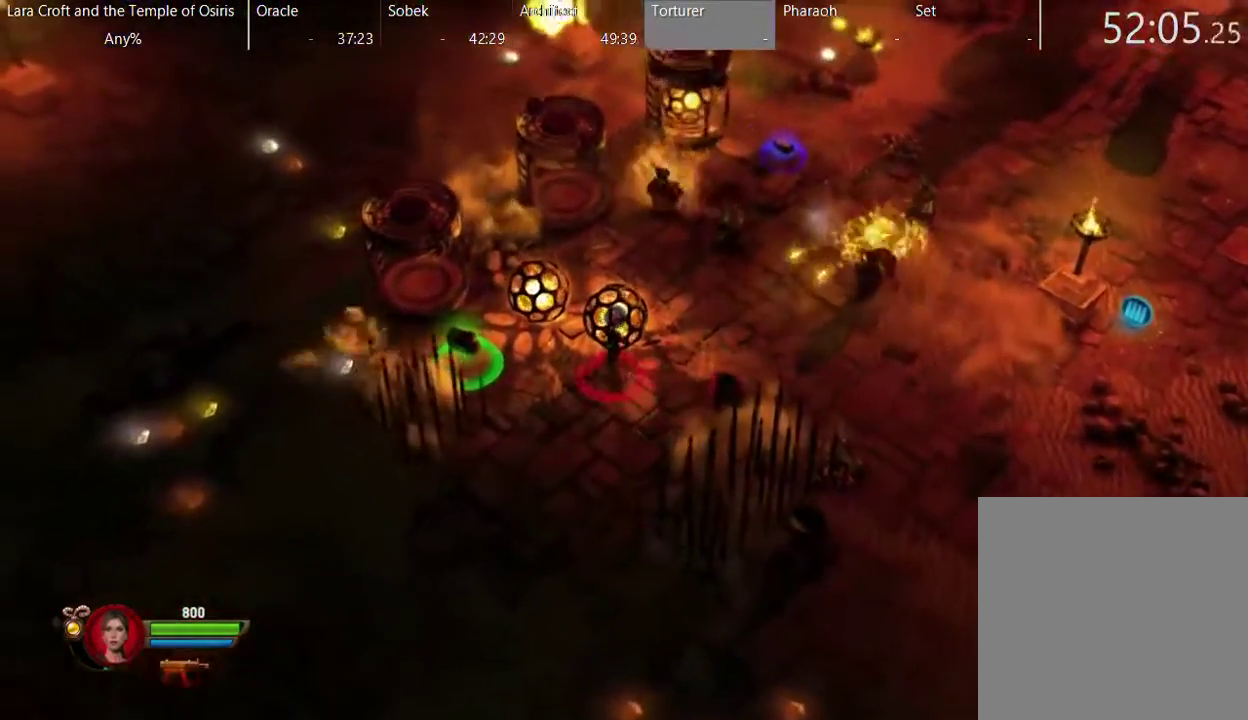
{"buttons": ["B"], "left_stick": "up", "right_stick": "center", "events": []}
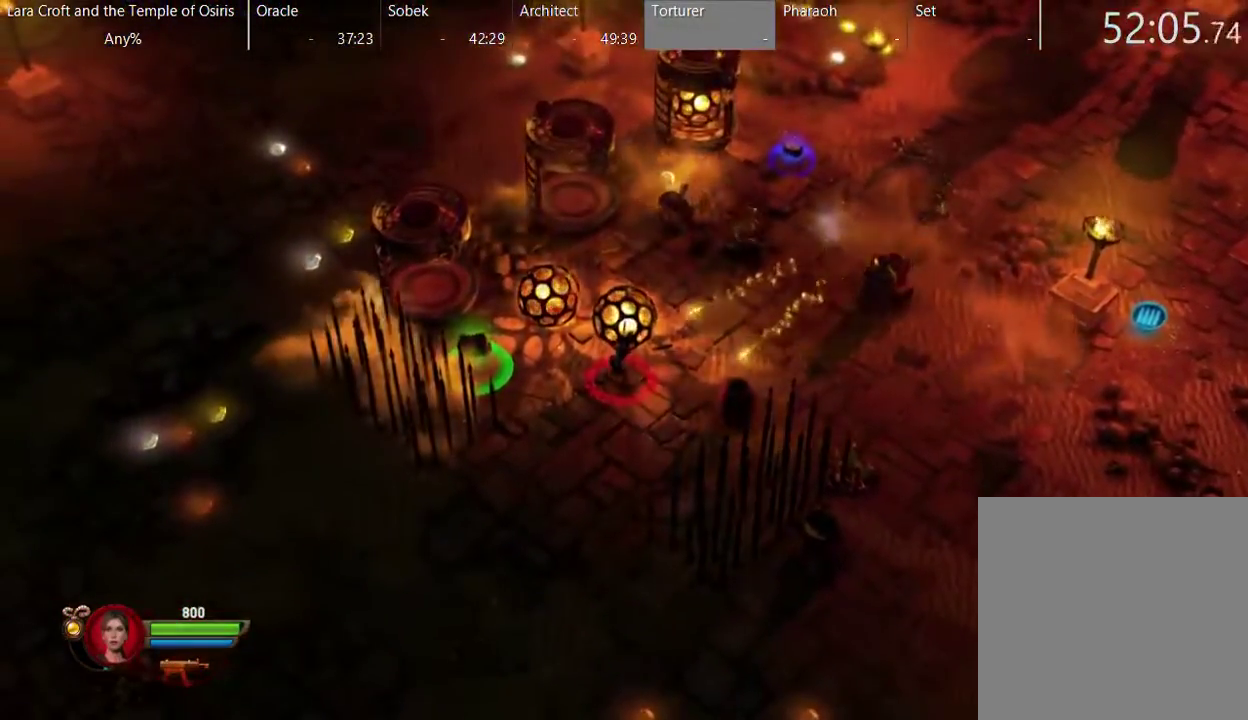
{"buttons": ["B"], "left_stick": "up", "right_stick": "center", "events": []}
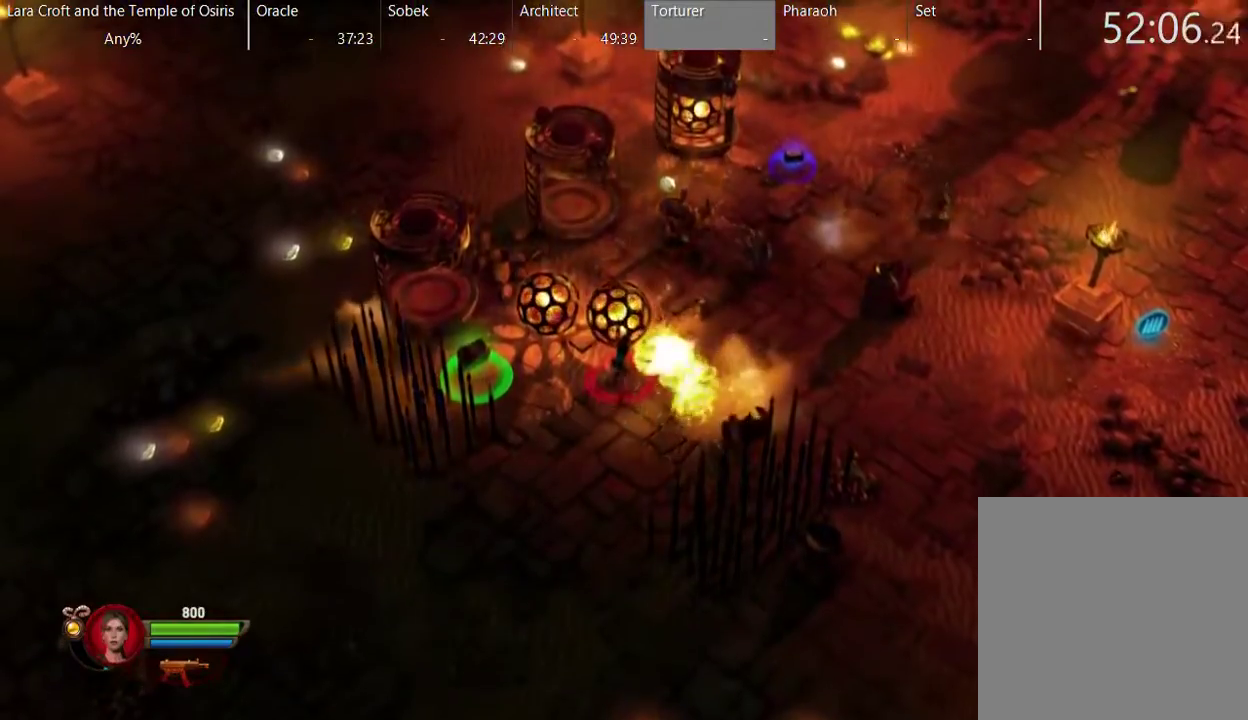
{"buttons": ["B"], "left_stick": "up", "right_stick": "center", "events": []}
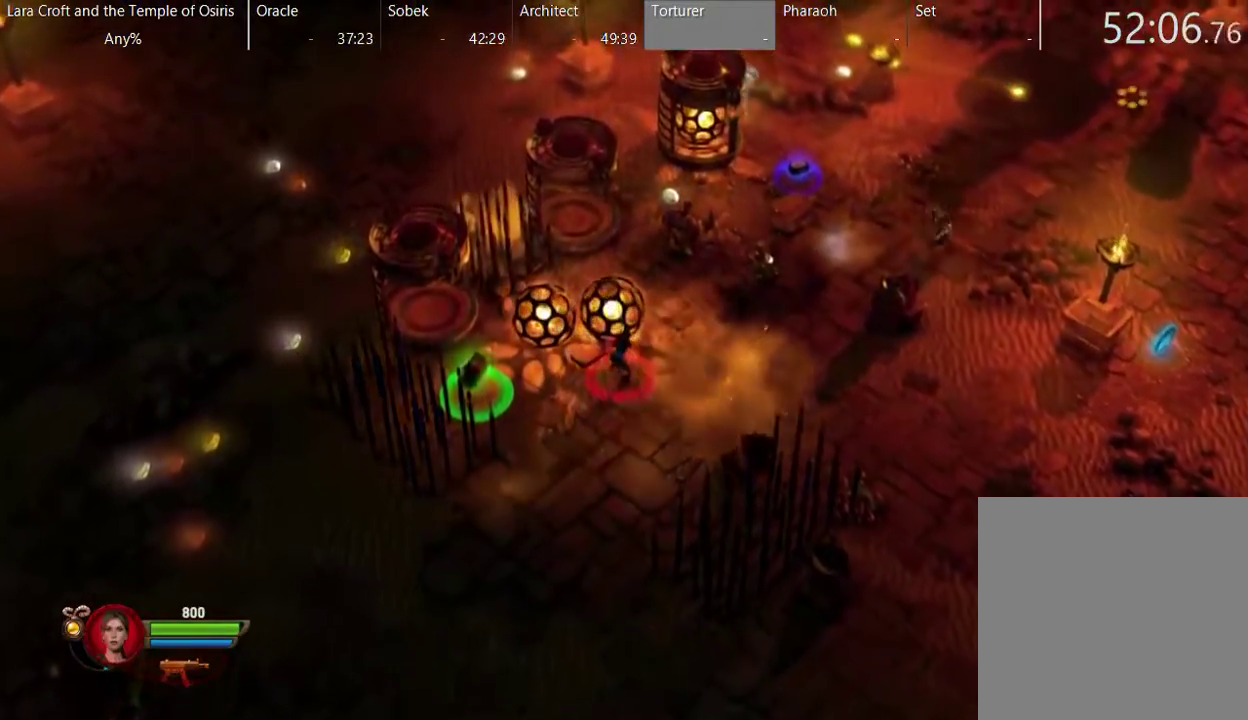
{"buttons": ["B"], "left_stick": "up", "right_stick": "center", "events": []}
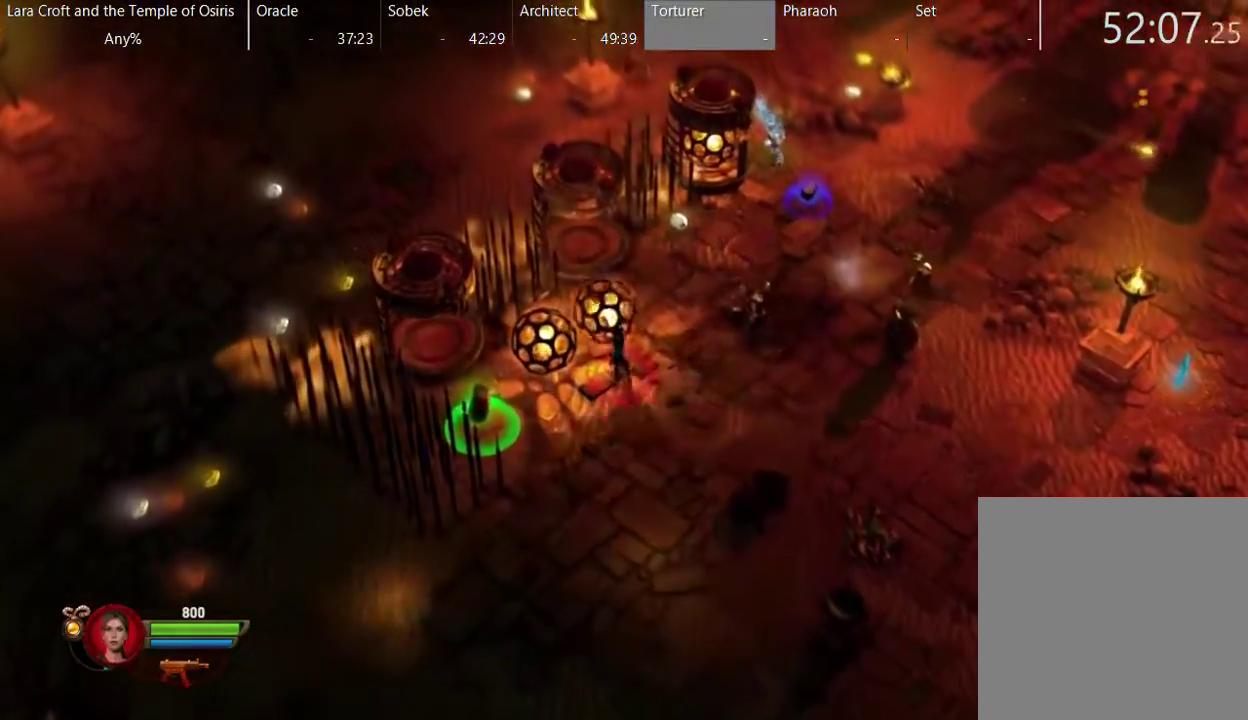
{"buttons": ["B"], "left_stick": "up", "right_stick": "center", "events": []}
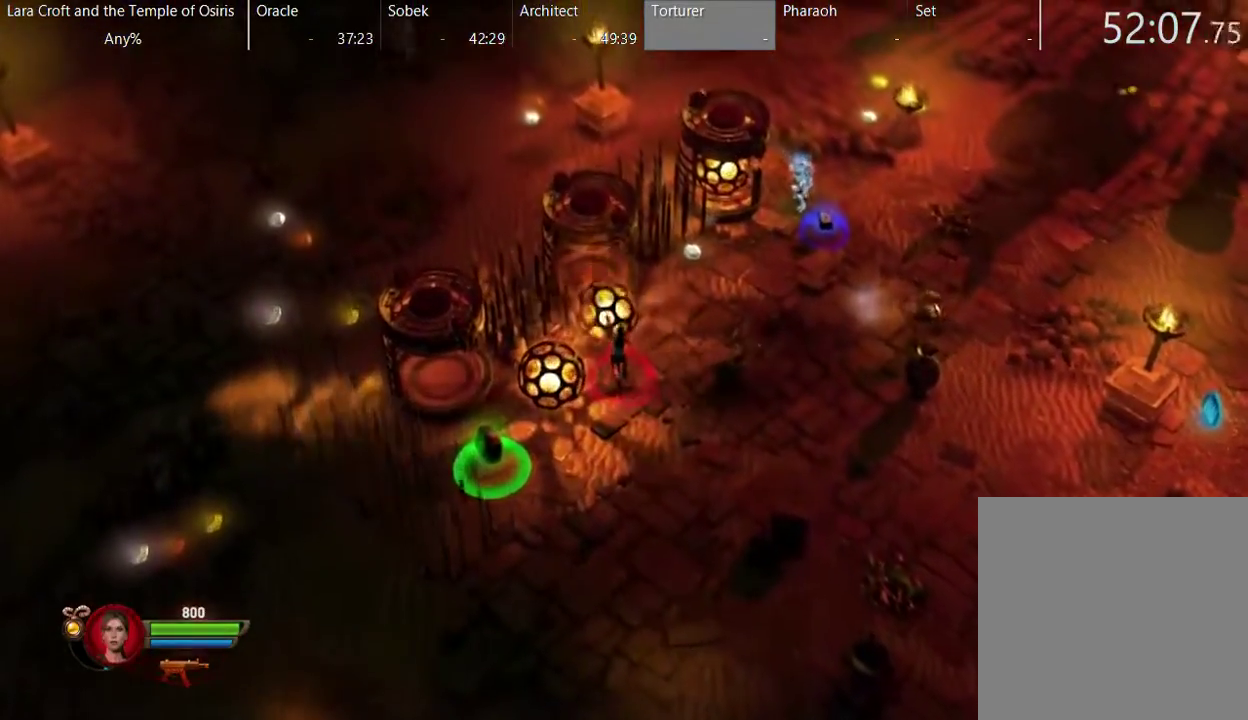
{"buttons": ["B"], "left_stick": "up", "right_stick": "center", "events": []}
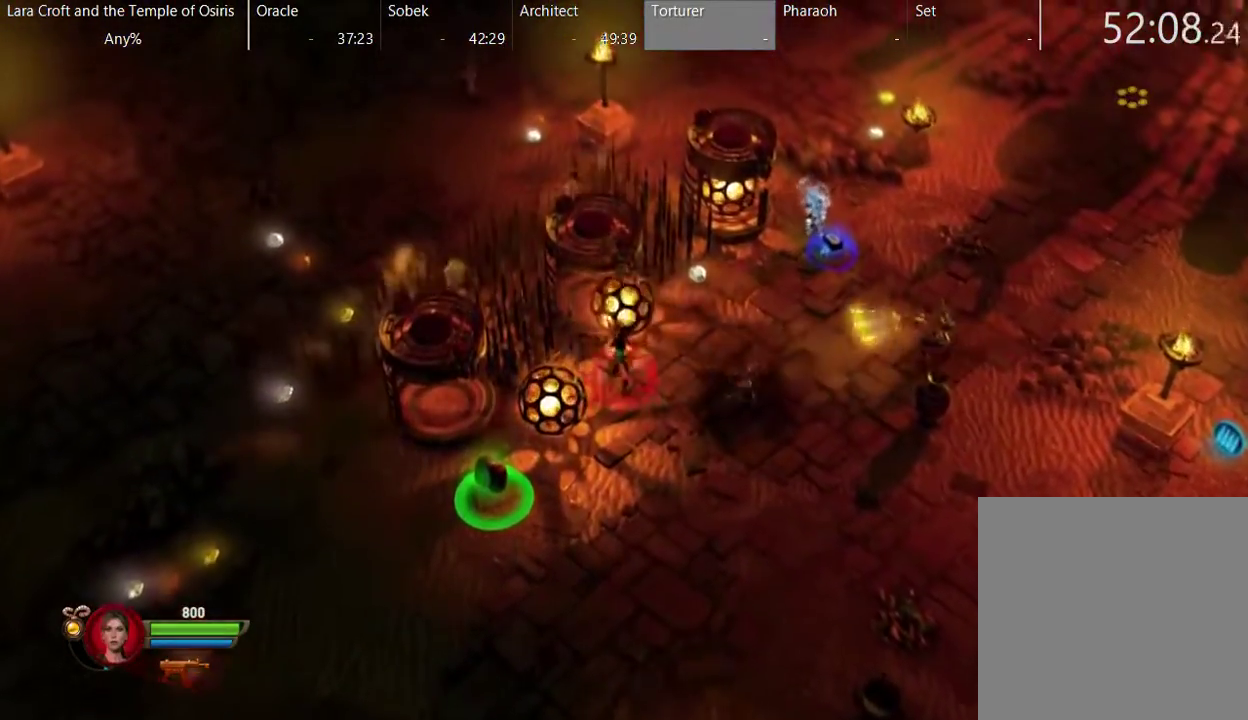
{"buttons": [], "left_stick": "center", "right_stick": "center", "events": [[67, "left_stick", "up-left"], [367, "left_stick", "center"], [467, "B", "up"]]}